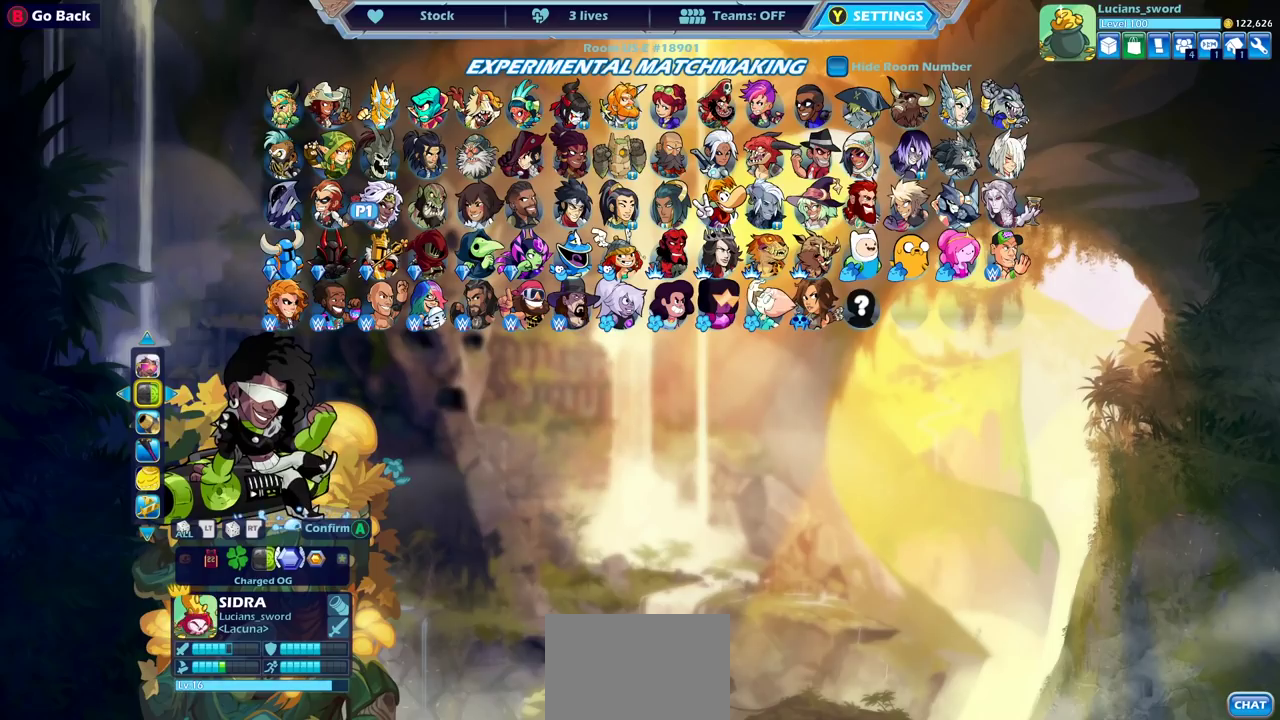
Gameplay with a controller (PlayStation layout); each line is a JSON object with the inputs held at the frame after it (dt_ms = milliseconds from this image to that frame). "events" lists button and stick changes between this image and that frame as [ms after this image, input, new state], when the widget could be followed in between. Not read: R1.
{"dt_ms": 500, "buttons": ["DPAD_LEFT"], "left_stick": "center", "right_stick": "center", "events": [[483, "DPAD_LEFT", "down"]]}
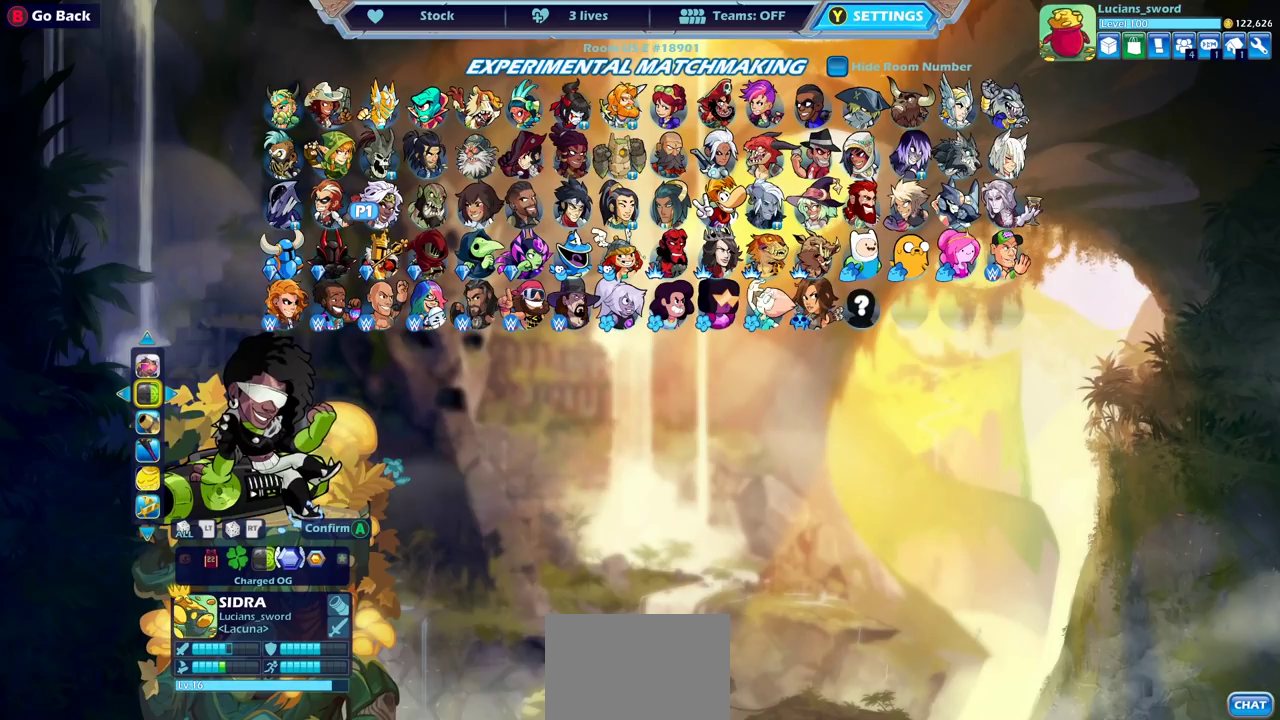
{"dt_ms": 500, "buttons": [], "left_stick": "center", "right_stick": "center", "events": [[100, "DPAD_LEFT", "up"], [267, "DPAD_RIGHT", "down"], [367, "DPAD_RIGHT", "up"]]}
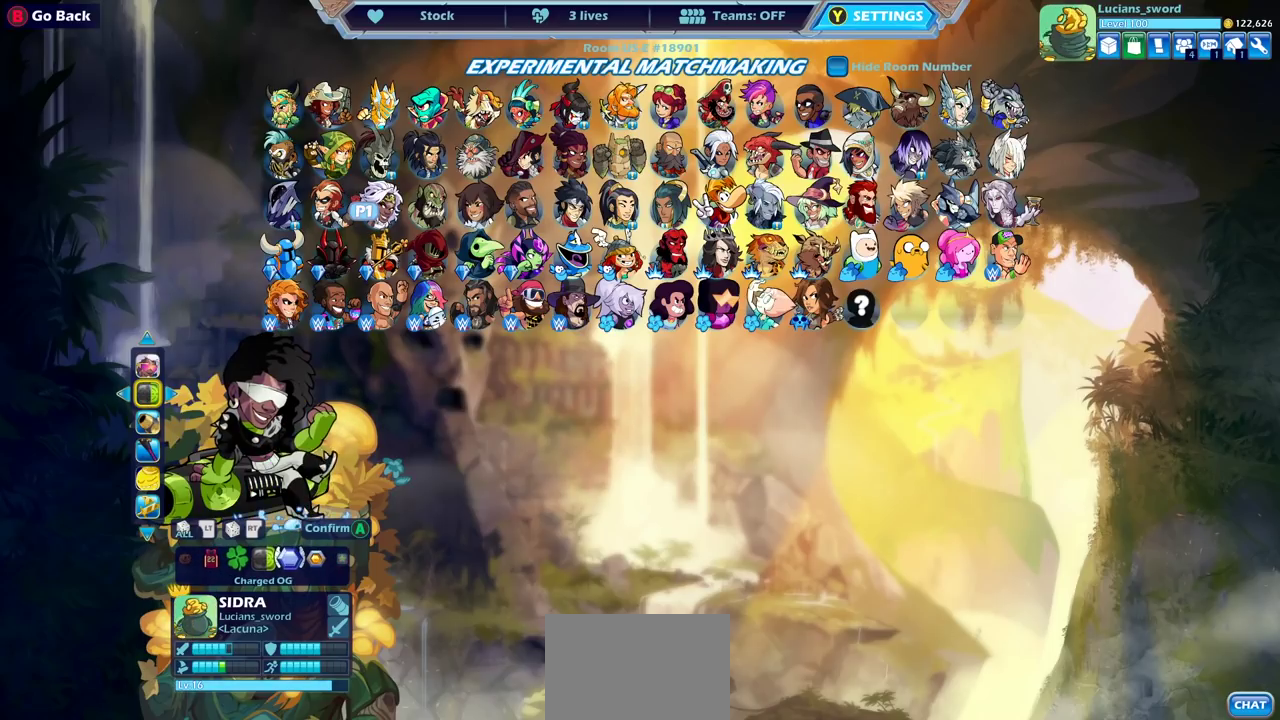
{"dt_ms": 600, "buttons": ["CROSS"], "left_stick": "center", "right_stick": "center", "events": [[600, "CROSS", "down"]]}
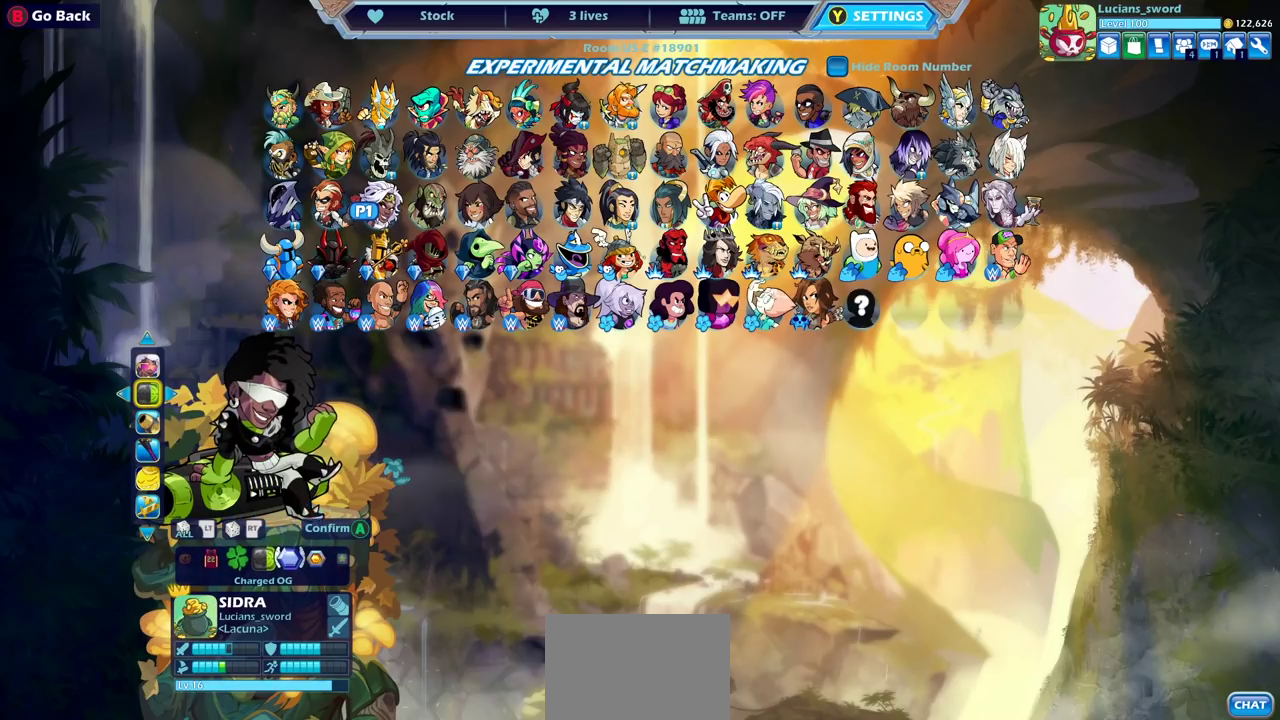
{"dt_ms": 400, "buttons": [], "left_stick": "center", "right_stick": "center", "events": [[100, "CROSS", "up"]]}
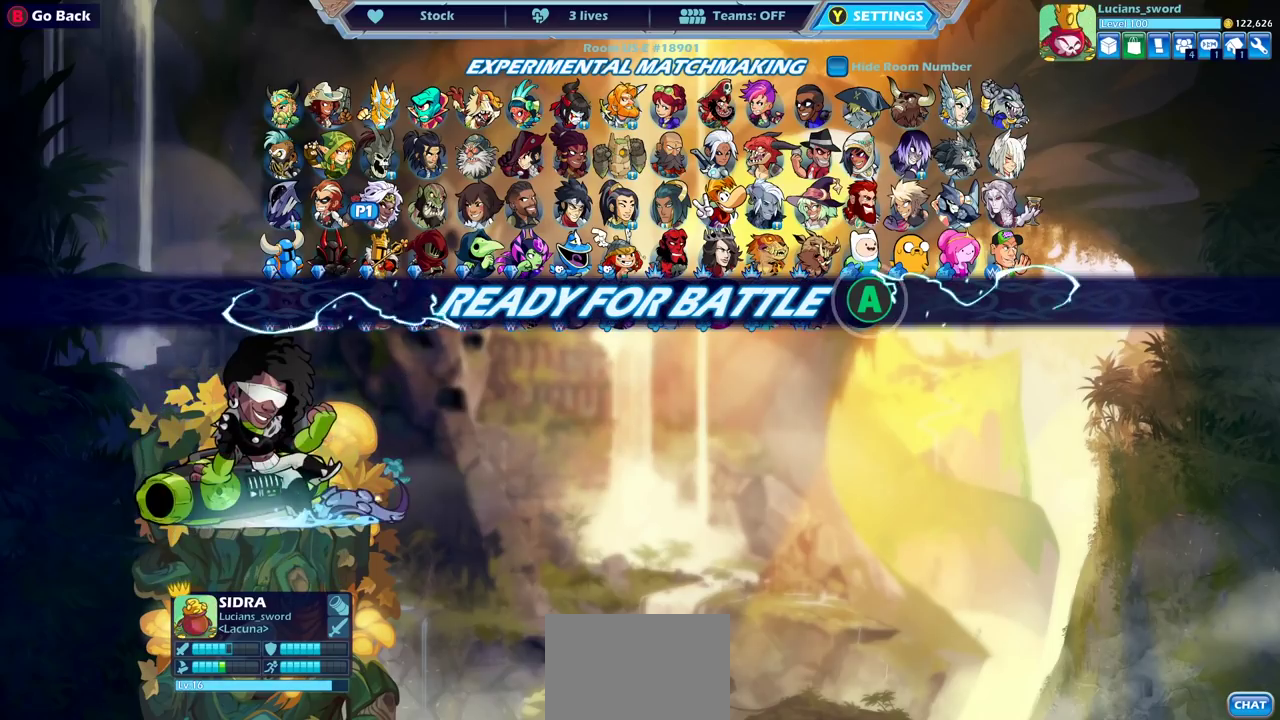
{"dt_ms": 500, "buttons": [], "left_stick": "center", "right_stick": "center", "events": [[200, "CROSS", "down"], [317, "CROSS", "up"]]}
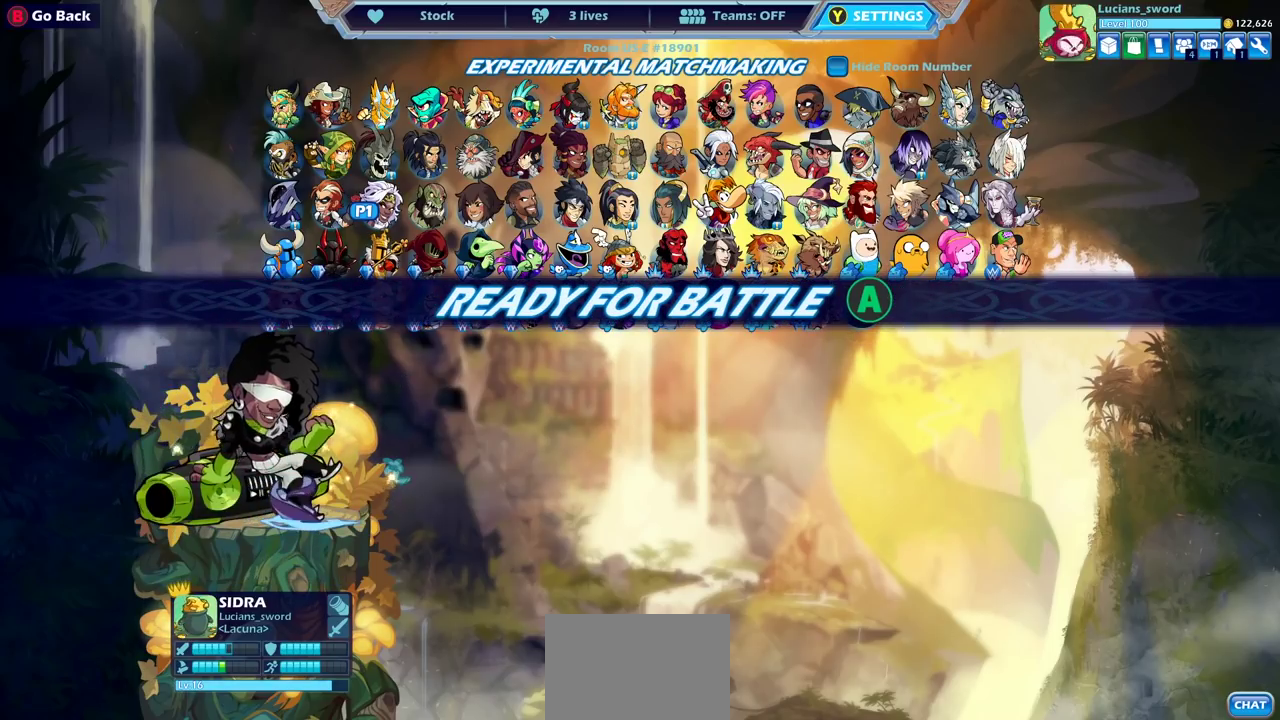
{"dt_ms": 500, "buttons": [], "left_stick": "center", "right_stick": "center", "events": []}
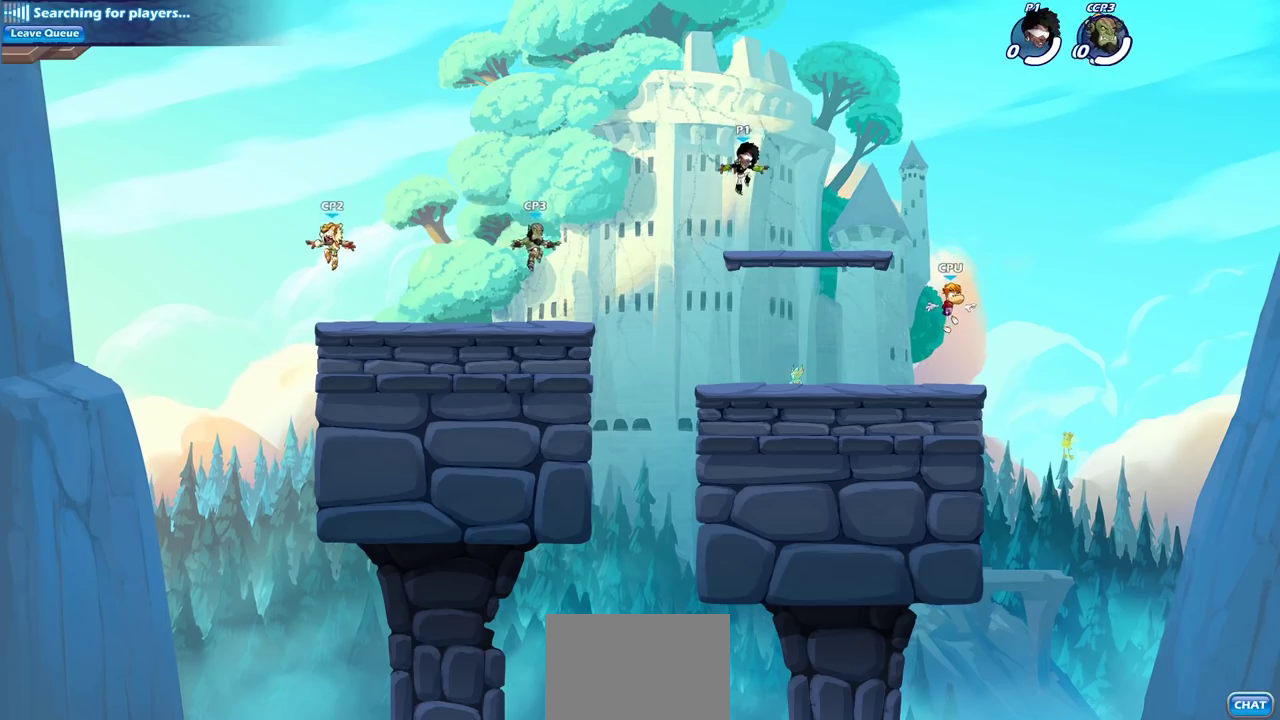
{"dt_ms": 500, "buttons": [], "left_stick": "left", "right_stick": "center", "events": [[500, "left_stick", "left"]]}
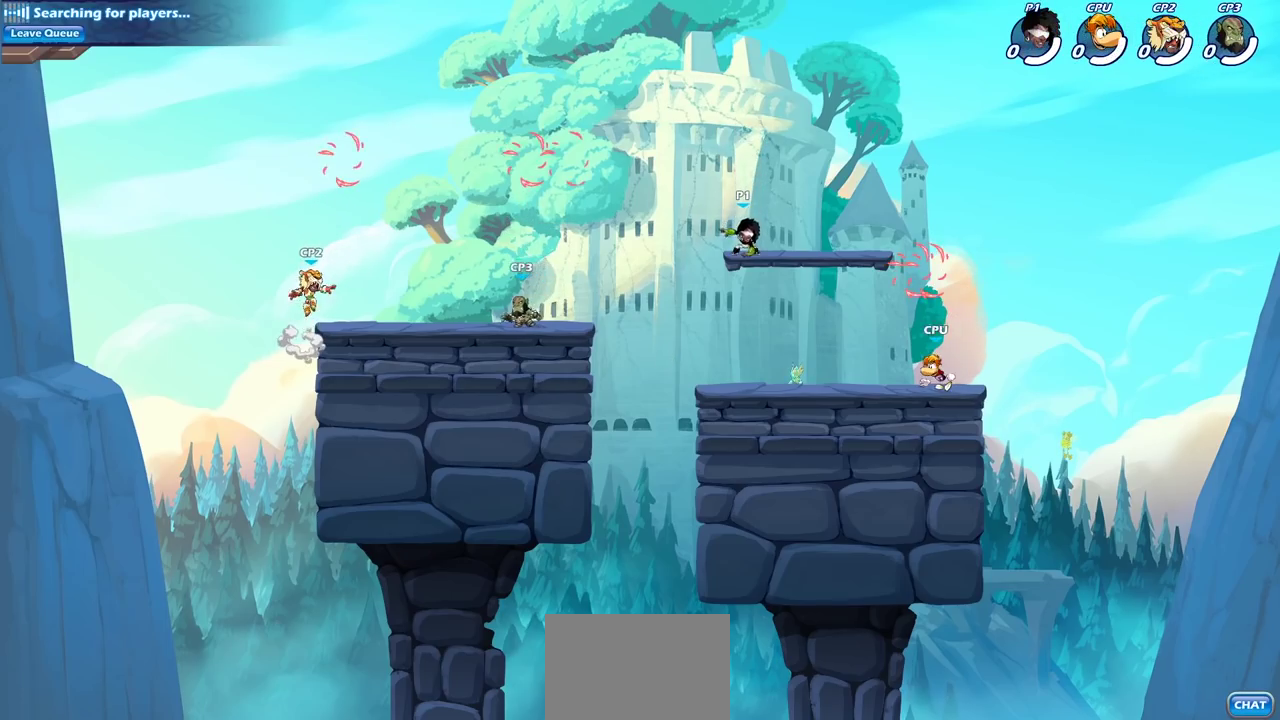
{"dt_ms": 300, "buttons": ["R2"], "left_stick": "up-left", "right_stick": "center", "events": [[167, "R2", "down"], [183, "CROSS", "down"], [217, "left_stick", "up-left"], [300, "CROSS", "up"]]}
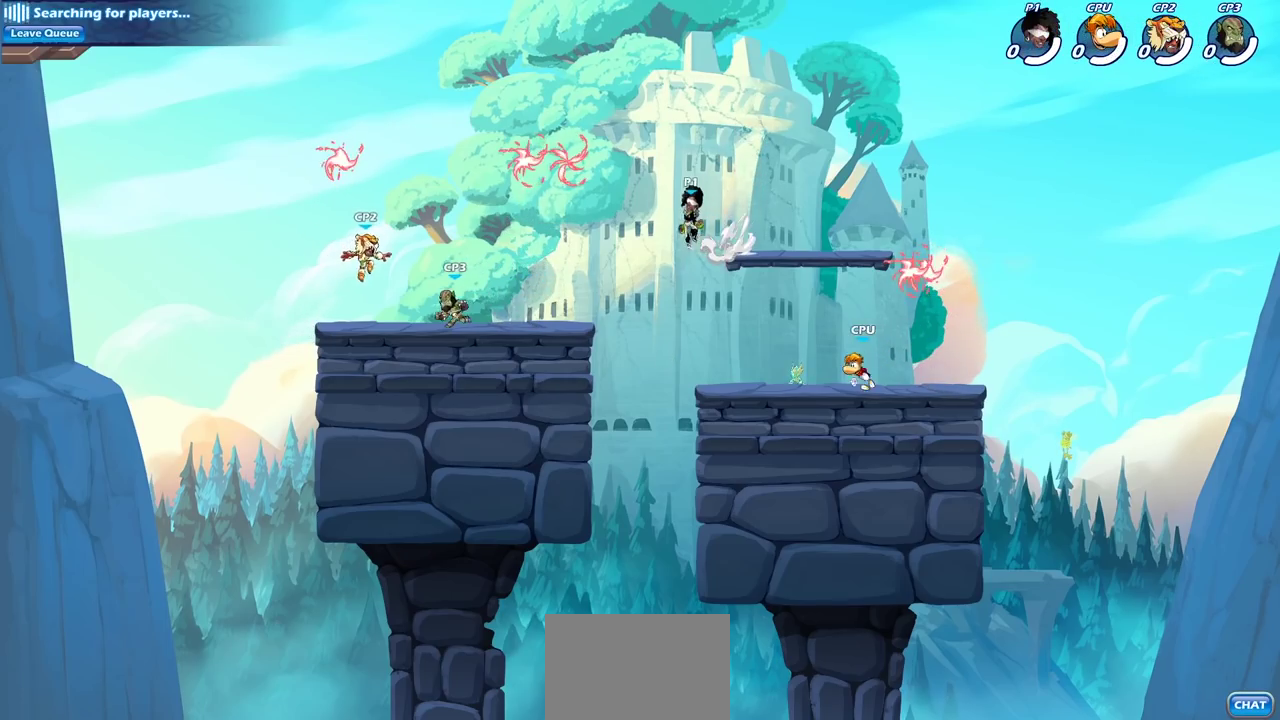
{"dt_ms": 700, "buttons": [], "left_stick": "right", "right_stick": "center", "events": [[17, "R2", "up"], [33, "left_stick", "left"], [183, "left_stick", "down-left"], [317, "left_stick", "down-right"], [633, "left_stick", "right"]]}
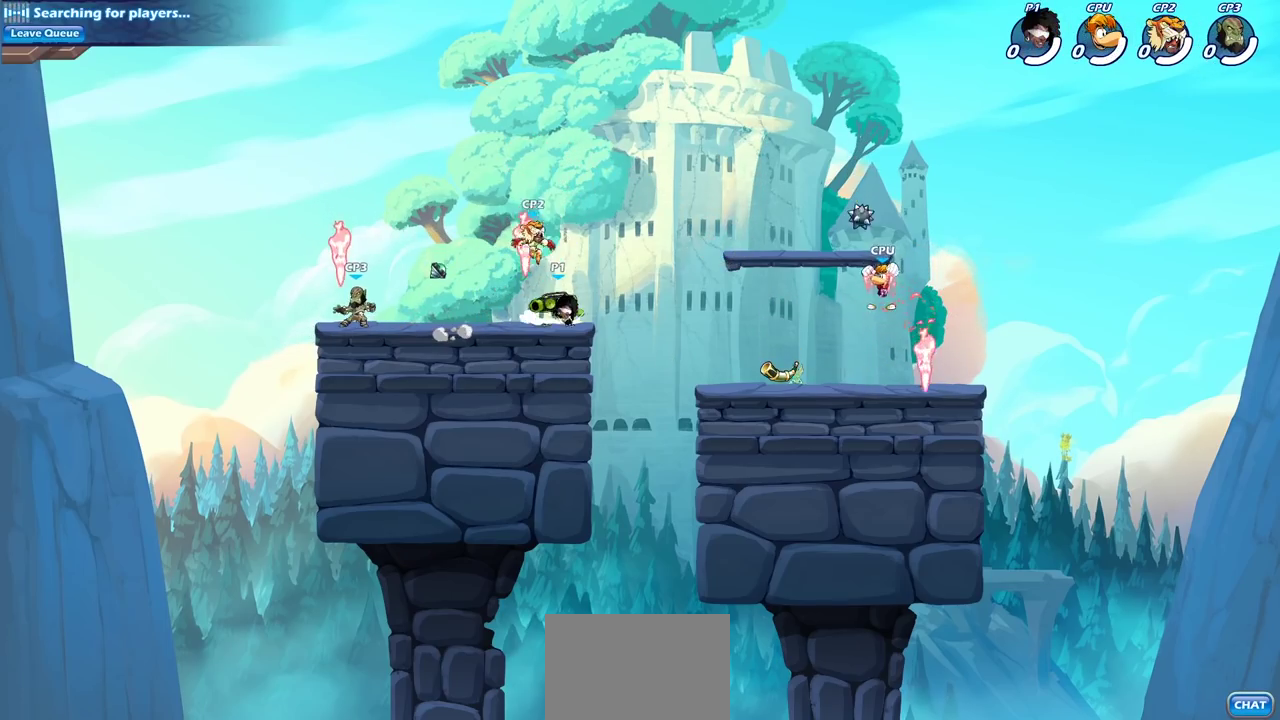
{"dt_ms": 500, "buttons": [], "left_stick": "down-right", "right_stick": "center", "events": [[17, "R2", "down"], [50, "CROSS", "down"], [167, "CROSS", "up"], [167, "R2", "up"], [233, "left_stick", "down-right"]]}
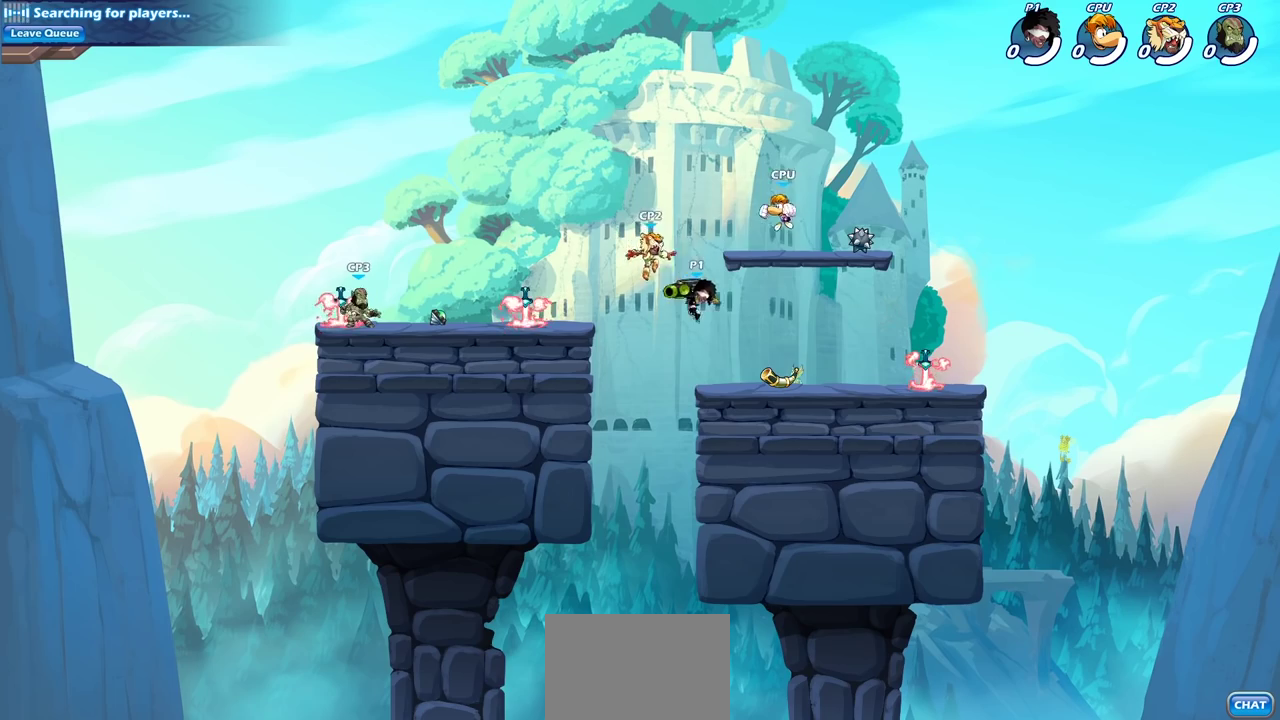
{"dt_ms": 500, "buttons": [], "left_stick": "left", "right_stick": "center", "events": [[33, "left_stick", "right"], [217, "R2", "down"], [367, "R2", "up"], [500, "left_stick", "left"]]}
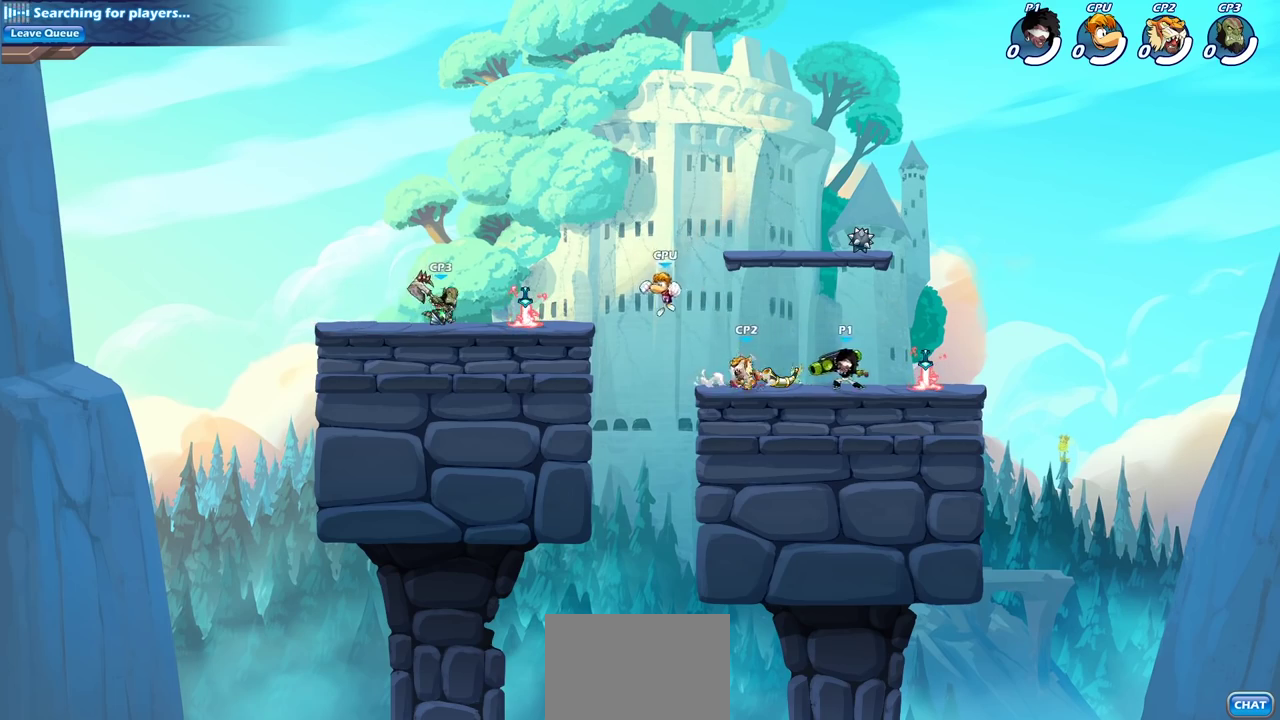
{"dt_ms": 700, "buttons": [], "left_stick": "center", "right_stick": "center", "events": [[50, "CIRCLE", "down"], [100, "left_stick", "center"], [117, "CIRCLE", "up"]]}
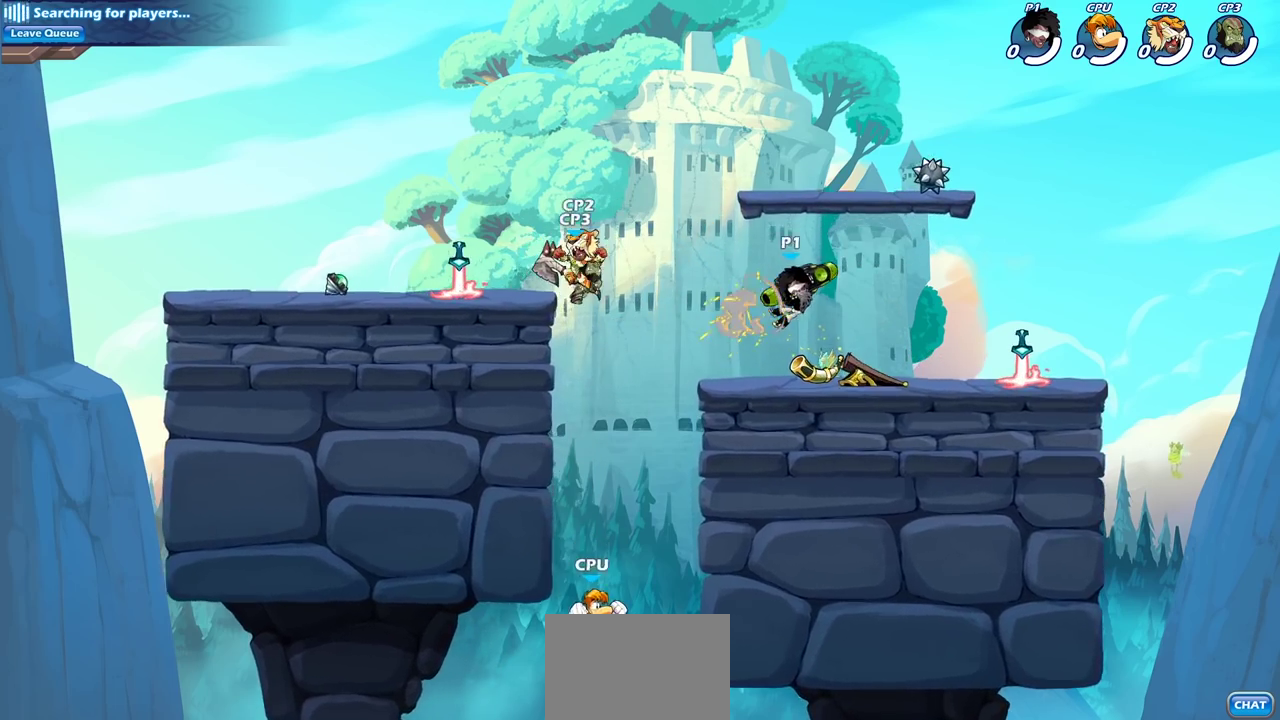
{"dt_ms": 300, "buttons": [], "left_stick": "right", "right_stick": "center", "events": [[200, "left_stick", "right"]]}
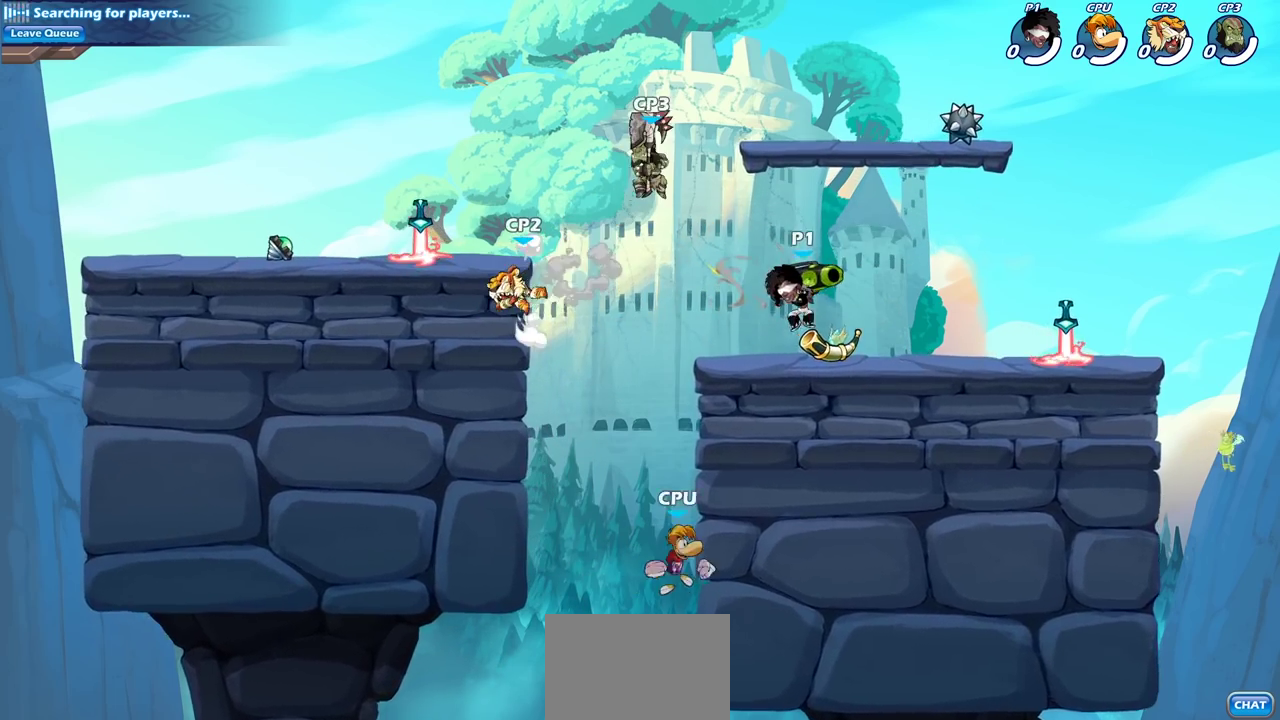
{"dt_ms": 400, "buttons": [], "left_stick": "right", "right_stick": "center", "events": [[150, "R2", "down"], [317, "R2", "up"]]}
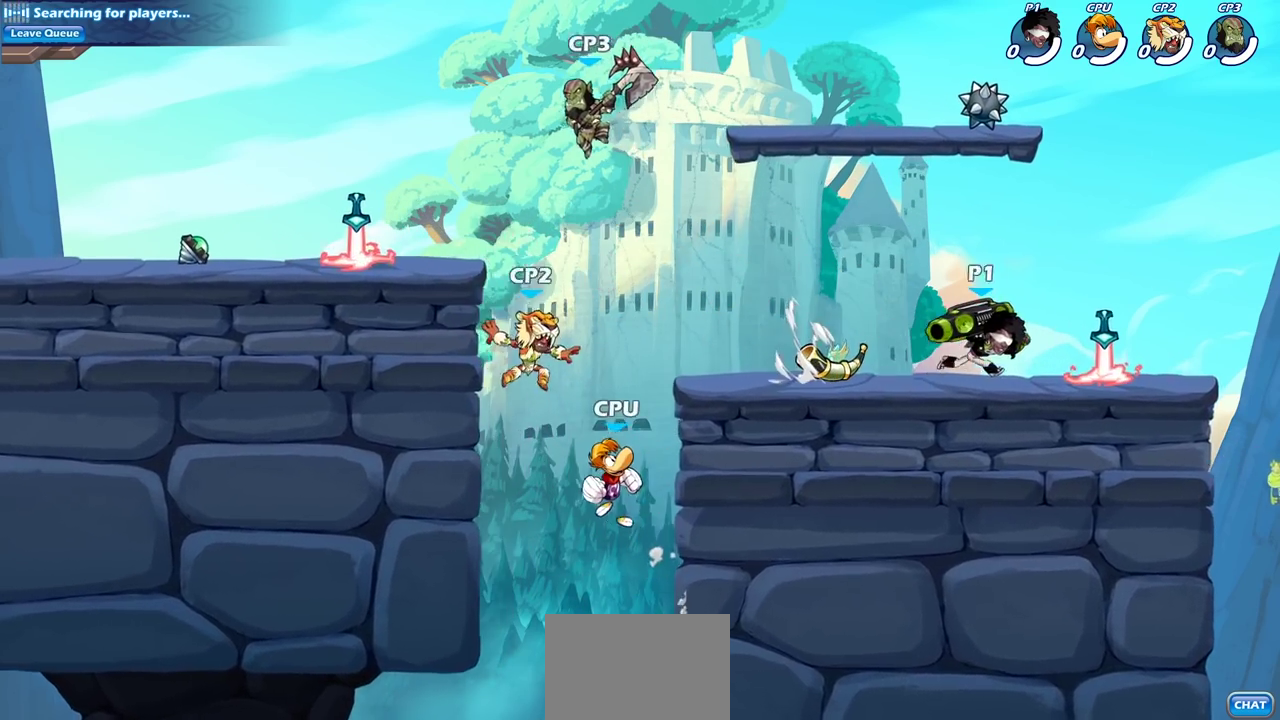
{"dt_ms": 600, "buttons": [], "left_stick": "center", "right_stick": "center", "events": [[50, "left_stick", "up-left"], [417, "left_stick", "left"], [483, "left_stick", "center"]]}
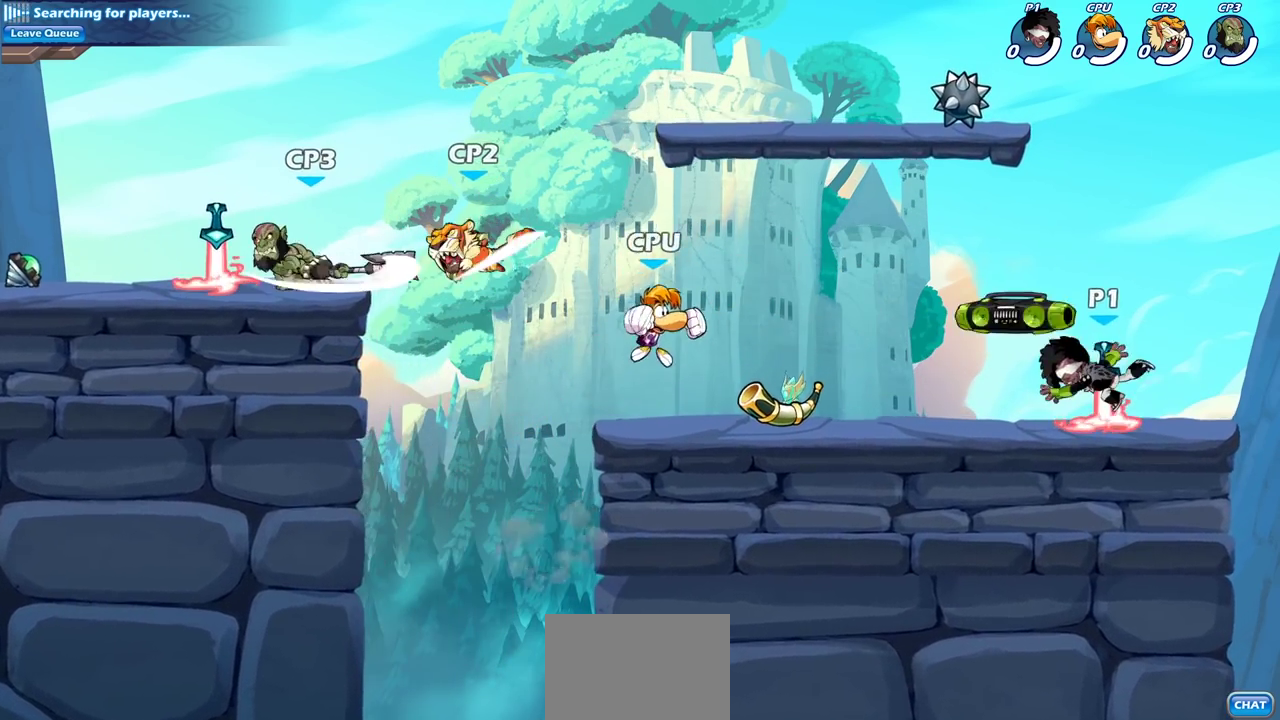
{"dt_ms": 600, "buttons": [], "left_stick": "center", "right_stick": "center", "events": []}
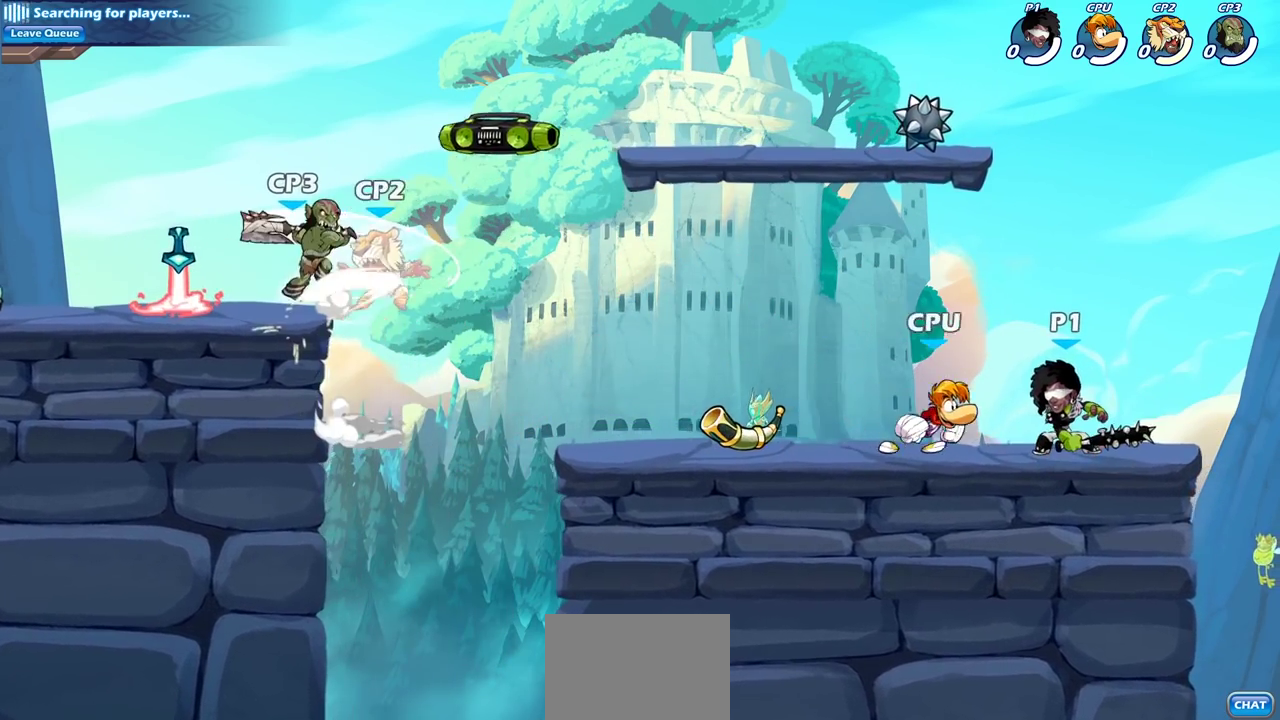
{"dt_ms": 400, "buttons": [], "left_stick": "left", "right_stick": "center", "events": [[83, "CROSS", "down"], [233, "CROSS", "up"], [317, "left_stick", "left"]]}
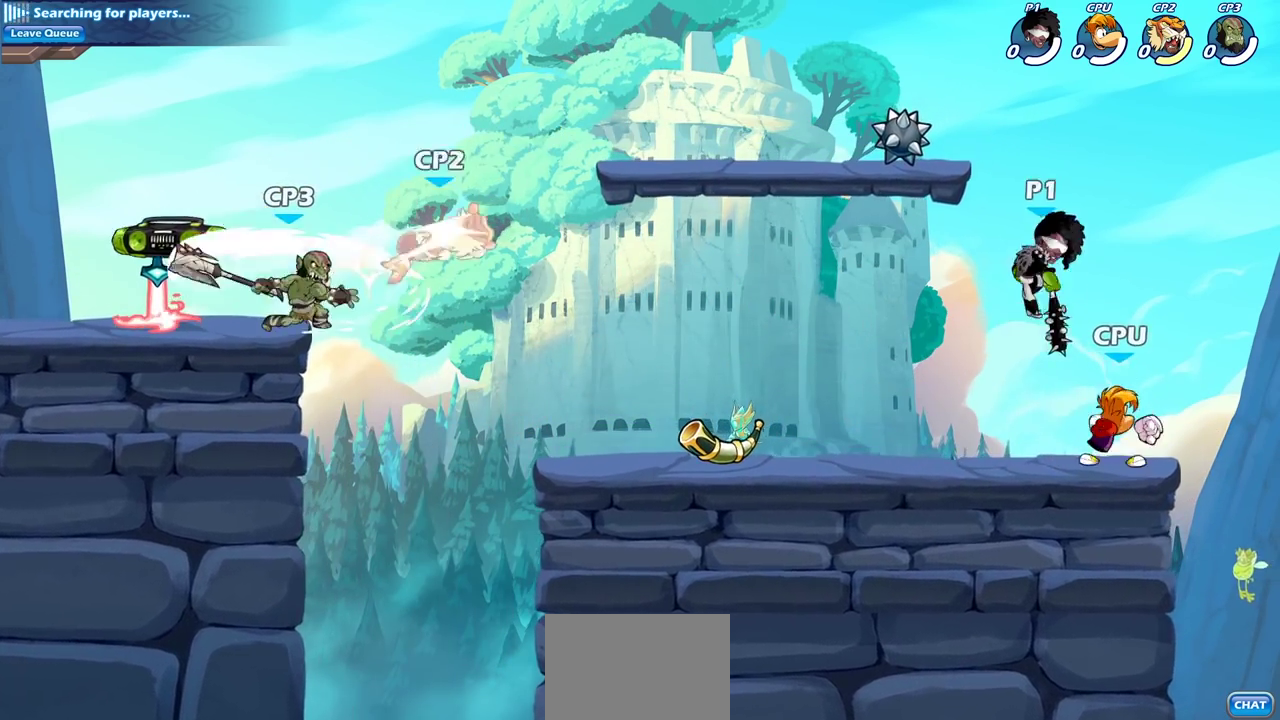
{"dt_ms": 300, "buttons": [], "left_stick": "left", "right_stick": "center", "events": [[100, "CROSS", "down"], [267, "CROSS", "up"]]}
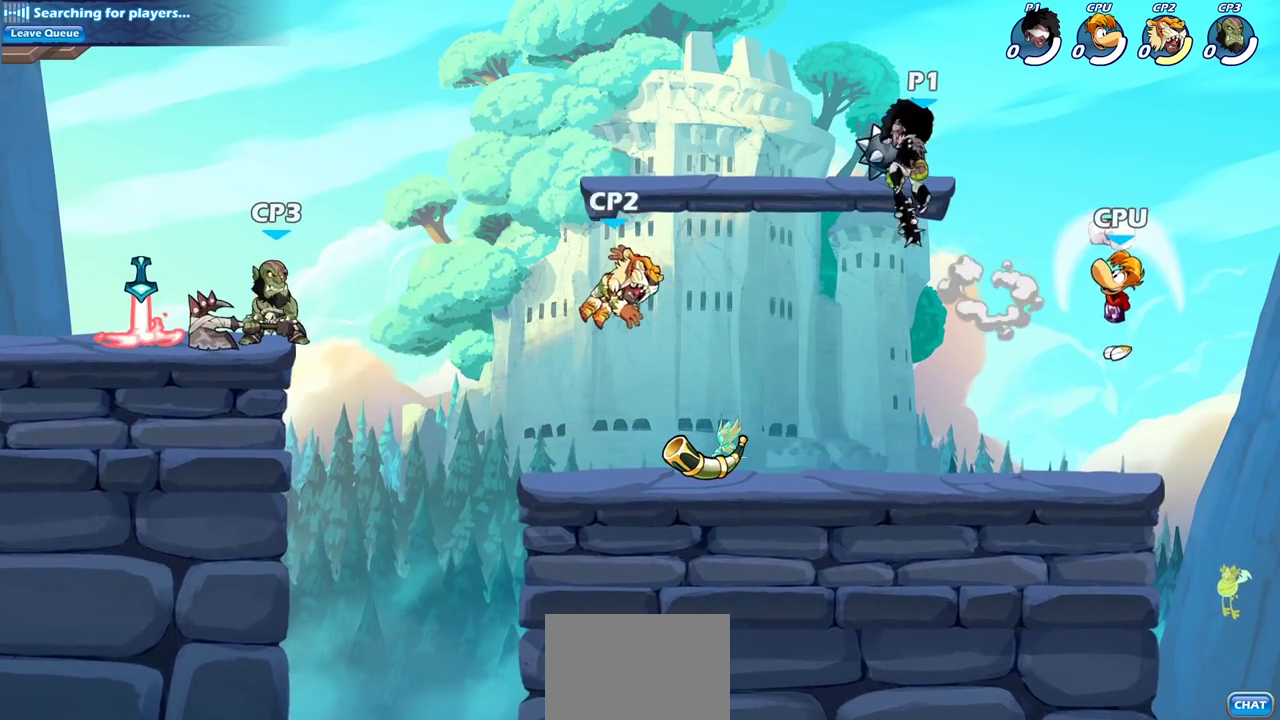
{"dt_ms": 800, "buttons": [], "left_stick": "center", "right_stick": "center", "events": [[200, "left_stick", "down-left"], [250, "left_stick", "down"], [333, "left_stick", "center"]]}
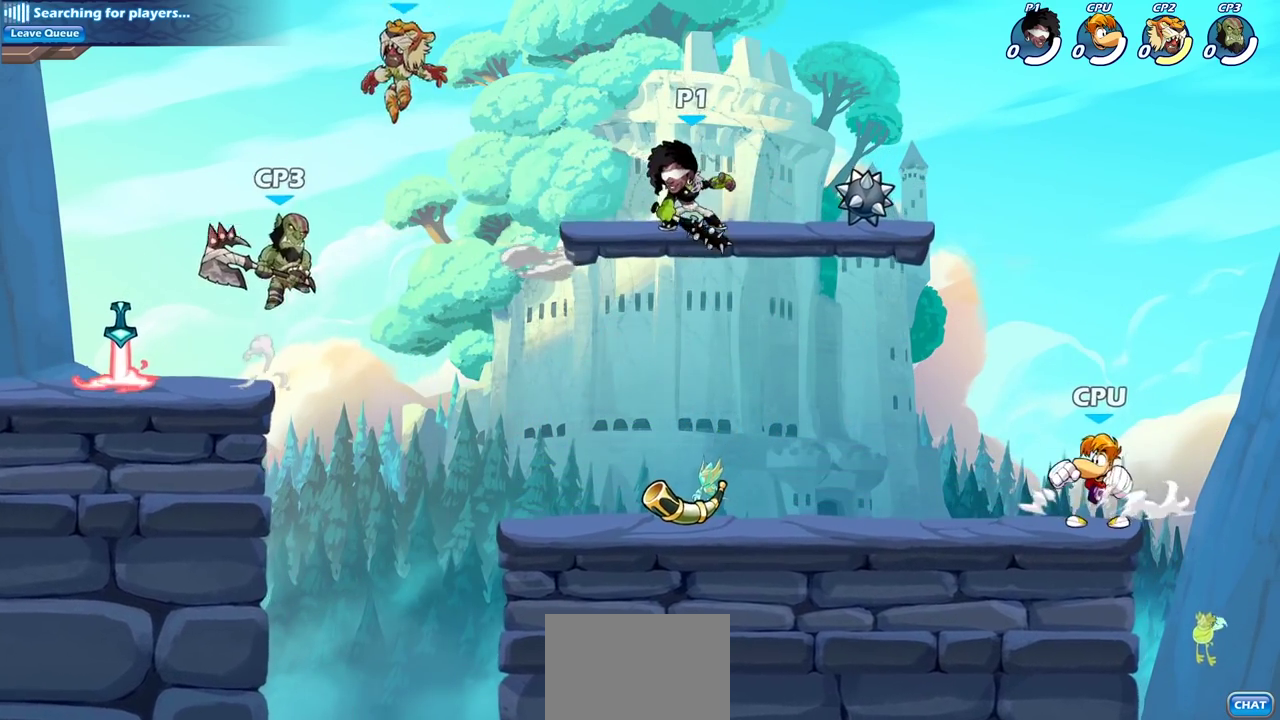
{"dt_ms": 400, "buttons": [], "left_stick": "center", "right_stick": "center", "events": []}
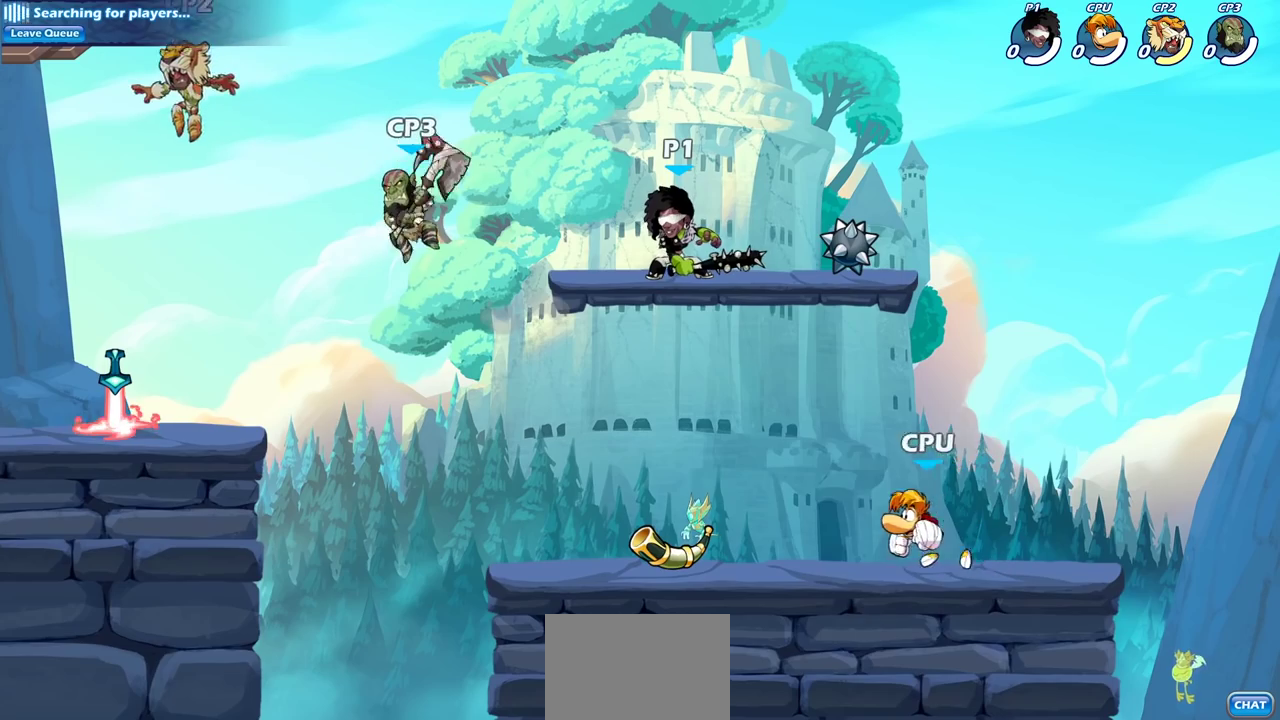
{"dt_ms": 700, "buttons": ["CROSS"], "left_stick": "center", "right_stick": "center", "events": [[650, "CROSS", "down"]]}
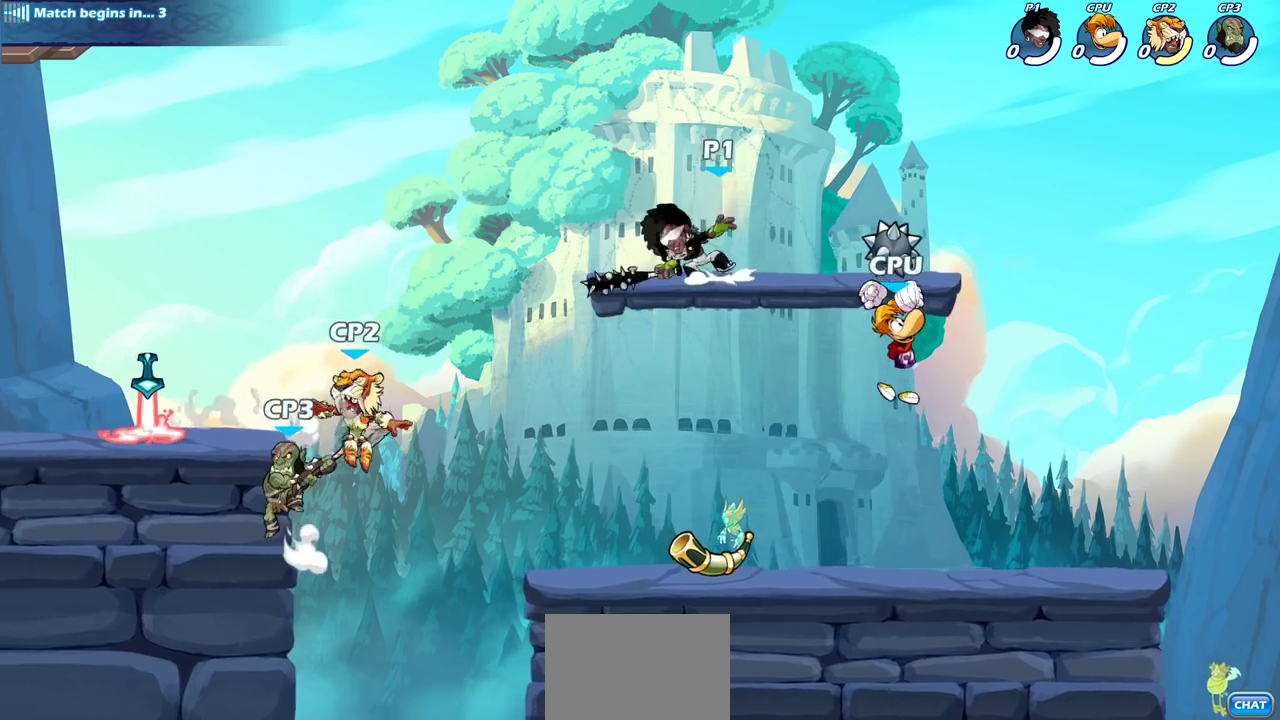
{"dt_ms": 300, "buttons": [], "left_stick": "center", "right_stick": "center", "events": [[117, "CROSS", "up"]]}
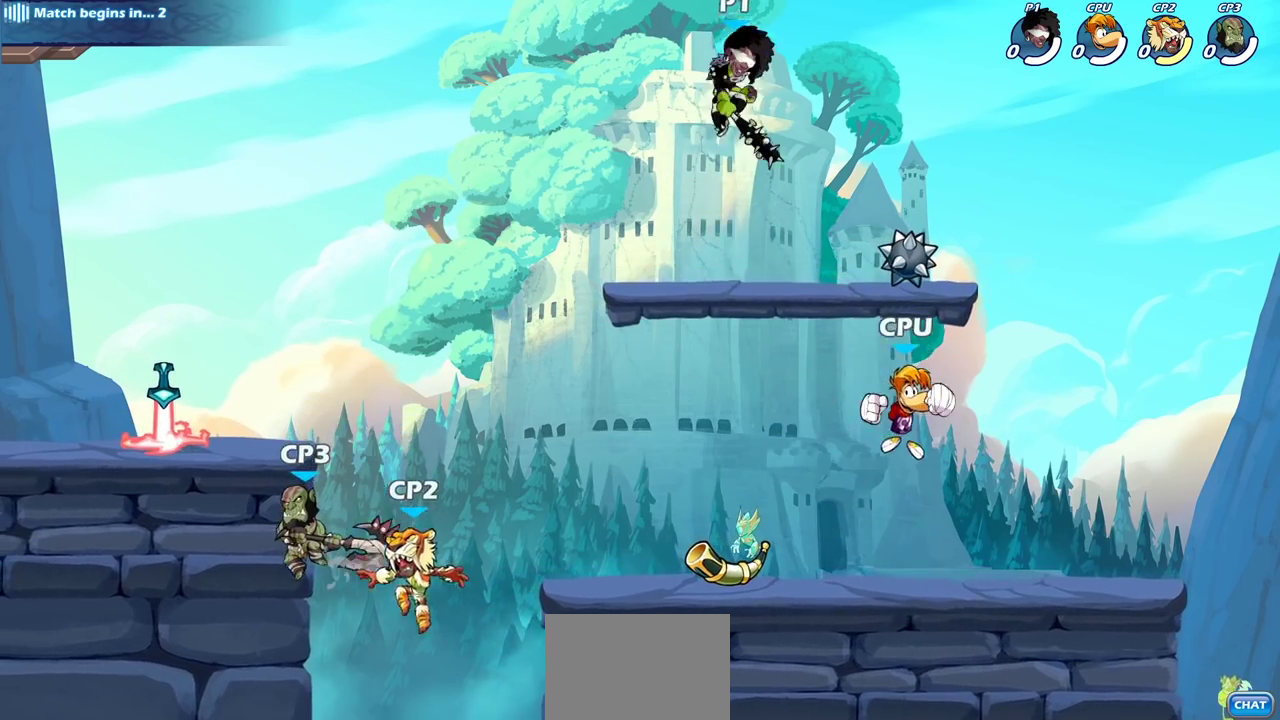
{"dt_ms": 400, "buttons": [], "left_stick": "down", "right_stick": "center", "events": [[383, "left_stick", "down"]]}
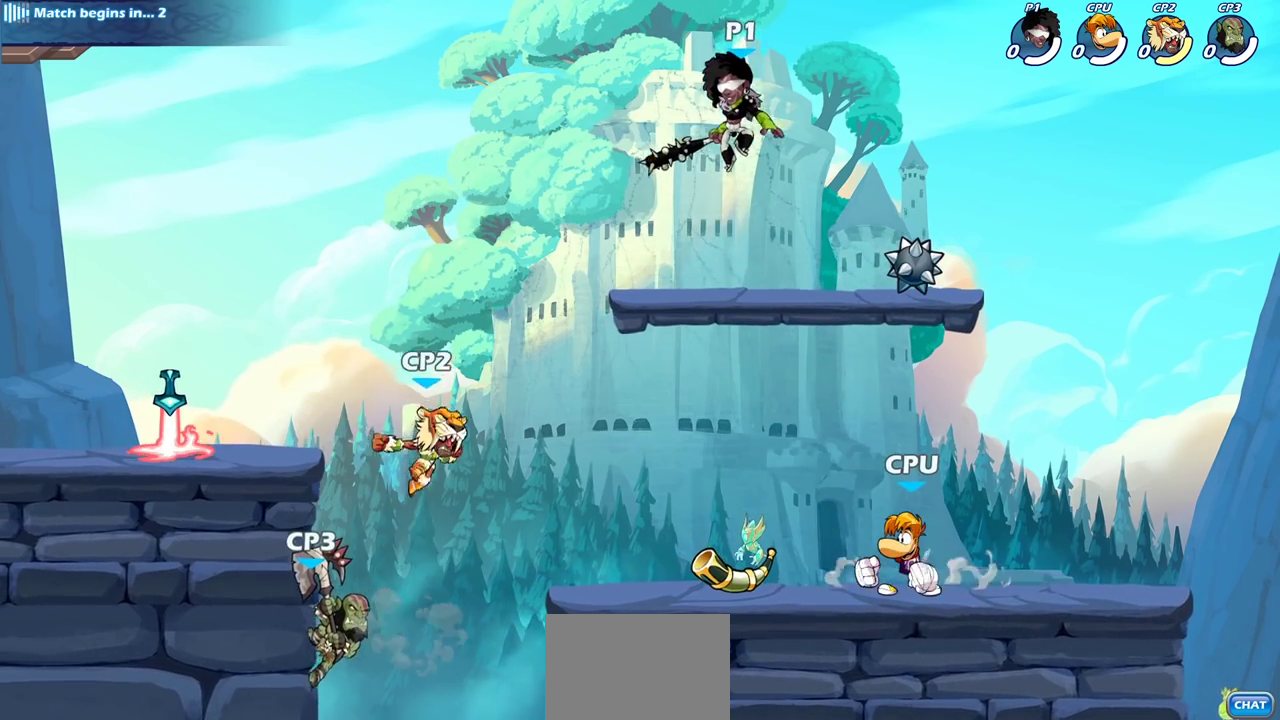
{"dt_ms": 700, "buttons": [], "left_stick": "down", "right_stick": "center", "events": [[317, "left_stick", "down-right"], [383, "left_stick", "right"], [483, "R2", "down"], [483, "SQUARE", "down"], [483, "left_stick", "down"], [633, "SQUARE", "up"], [650, "R2", "up"]]}
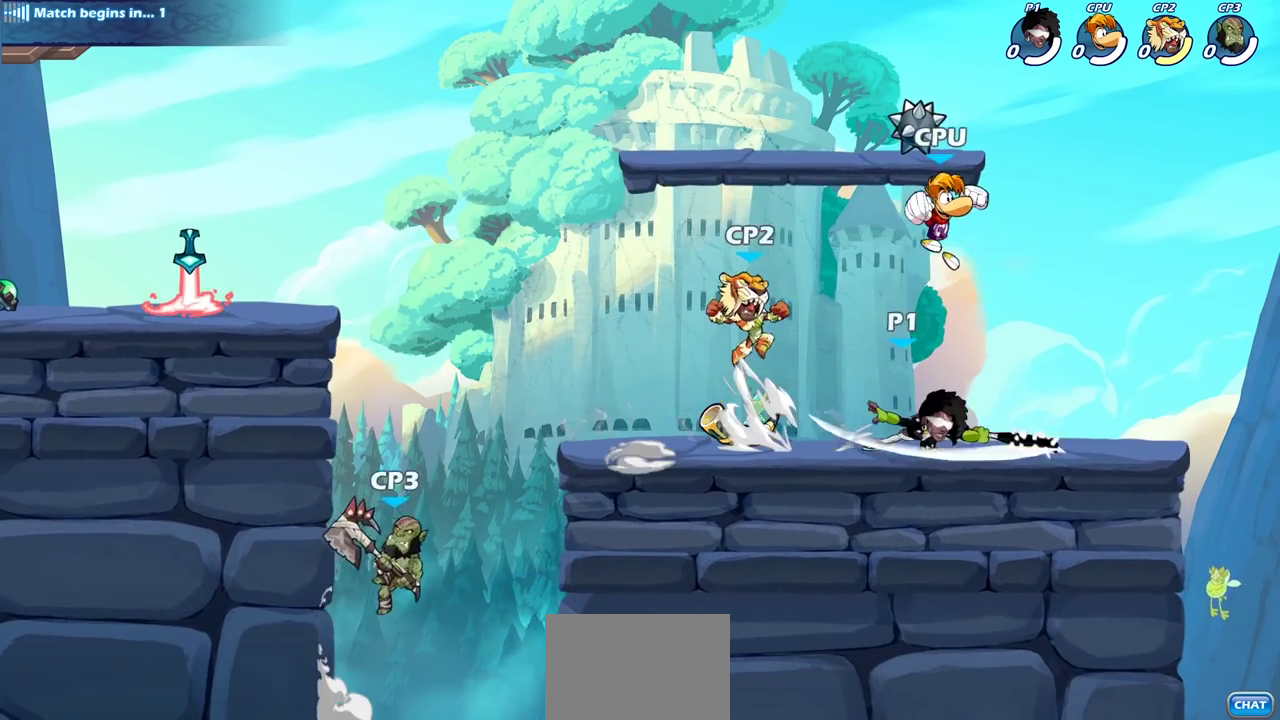
{"dt_ms": 400, "buttons": [], "left_stick": "center", "right_stick": "center", "events": [[17, "left_stick", "center"]]}
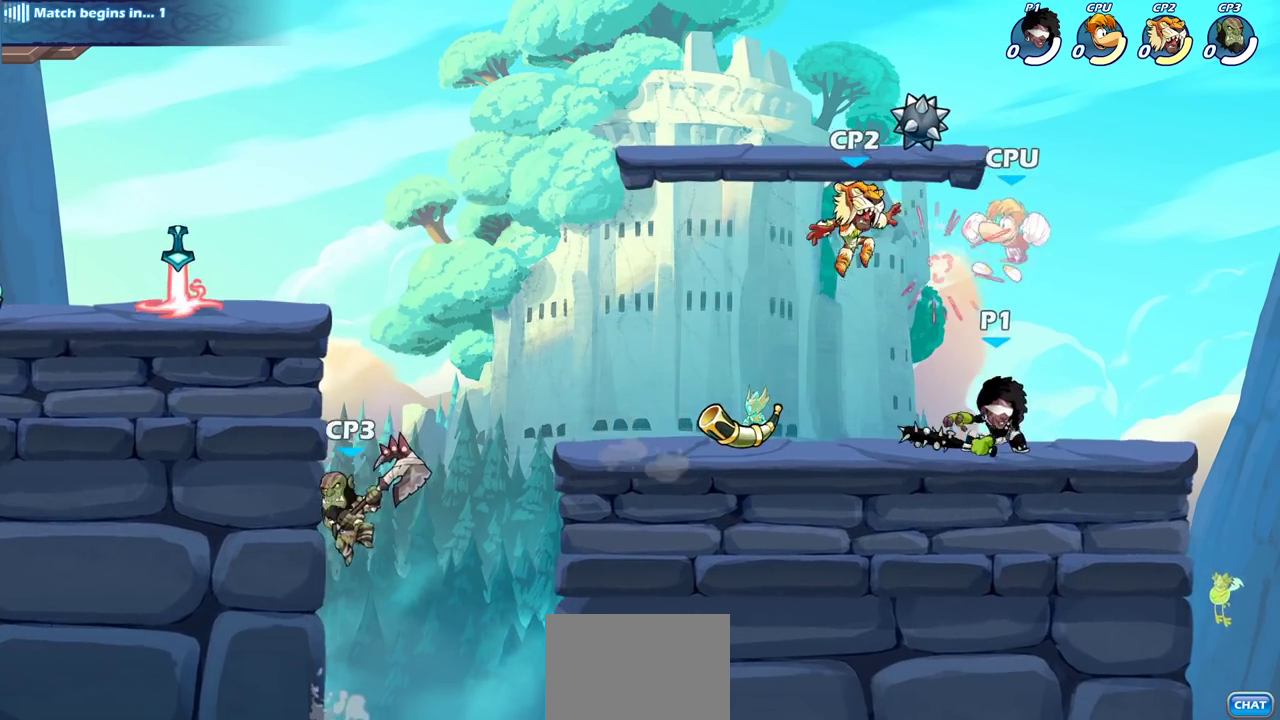
{"dt_ms": 500, "buttons": [], "left_stick": "center", "right_stick": "center", "events": [[17, "left_stick", "left"], [100, "left_stick", "center"], [183, "SQUARE", "down"], [283, "SQUARE", "up"], [383, "SQUARE", "down"], [483, "SQUARE", "up"]]}
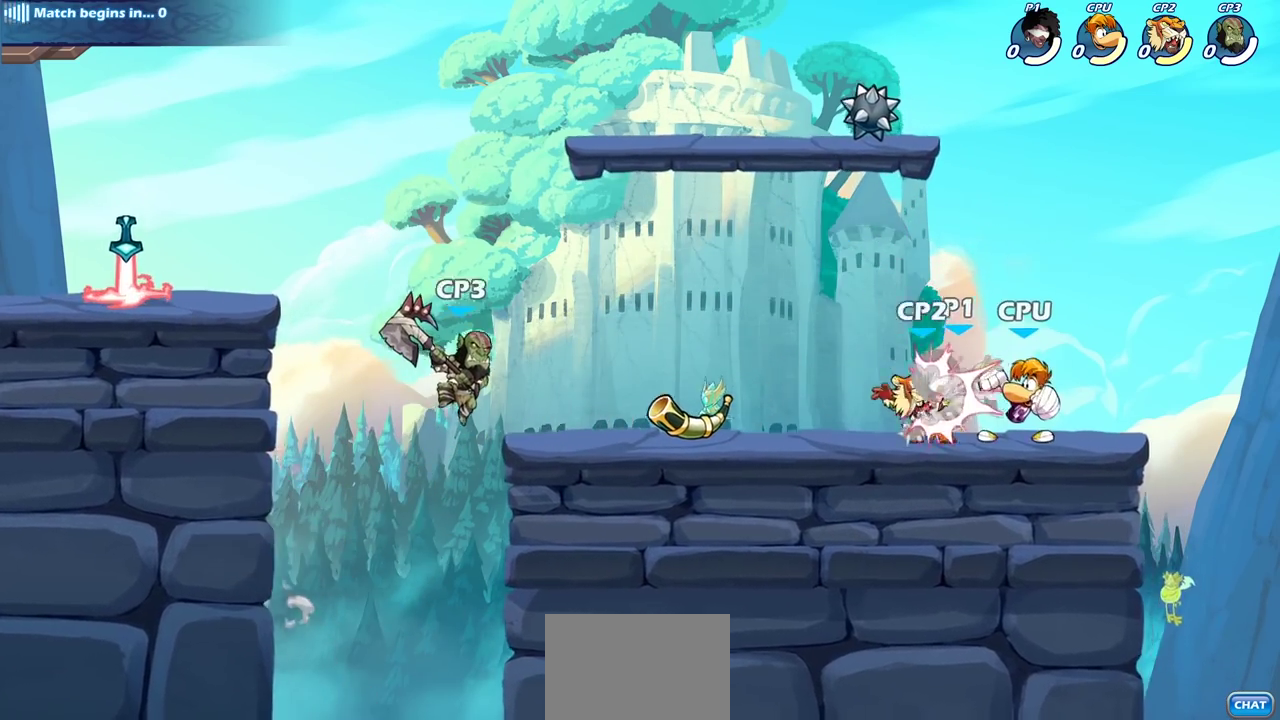
{"dt_ms": 700, "buttons": ["R2"], "left_stick": "left", "right_stick": "center", "events": [[83, "SQUARE", "down"], [167, "SQUARE", "up"], [300, "R2", "down"], [317, "SQUARE", "down"], [317, "left_stick", "left"], [433, "SQUARE", "up"], [483, "R2", "up"], [550, "R2", "down"], [567, "SQUARE", "down"], [700, "SQUARE", "up"]]}
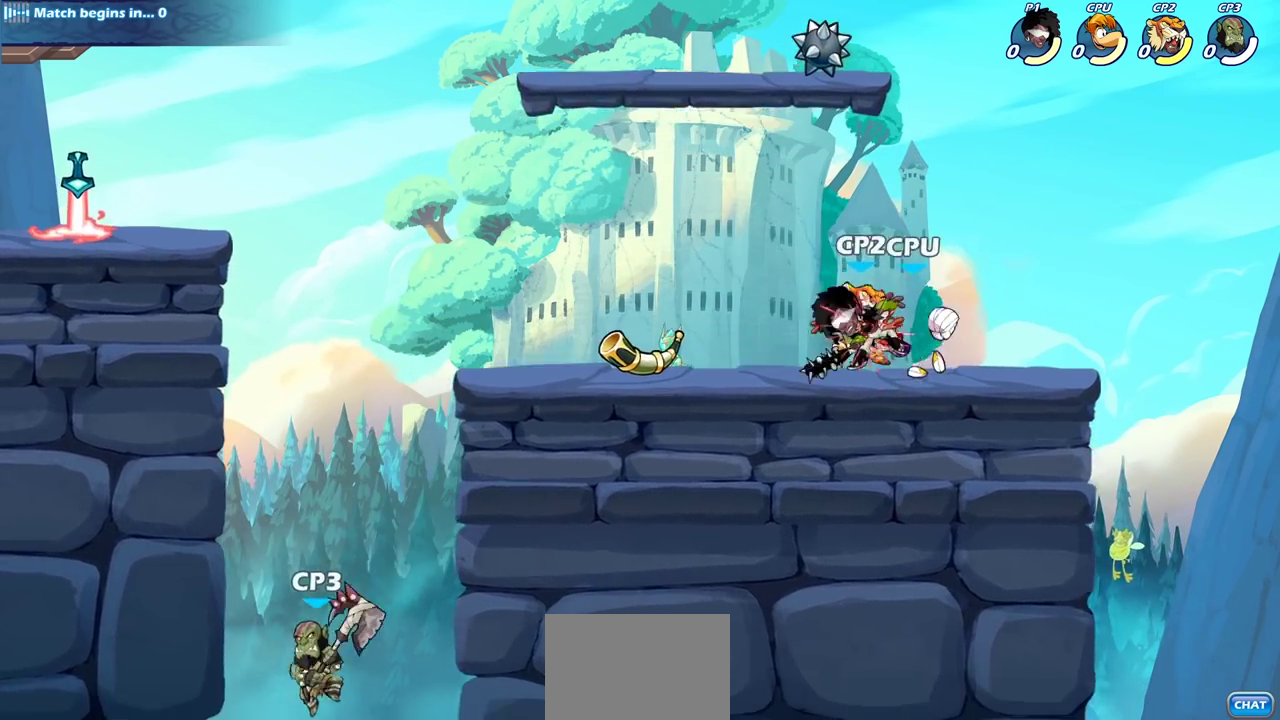
{"dt_ms": 300, "buttons": [], "left_stick": "center", "right_stick": "center", "events": [[17, "R2", "up"], [17, "left_stick", "center"], [83, "R2", "down"], [250, "R2", "up"]]}